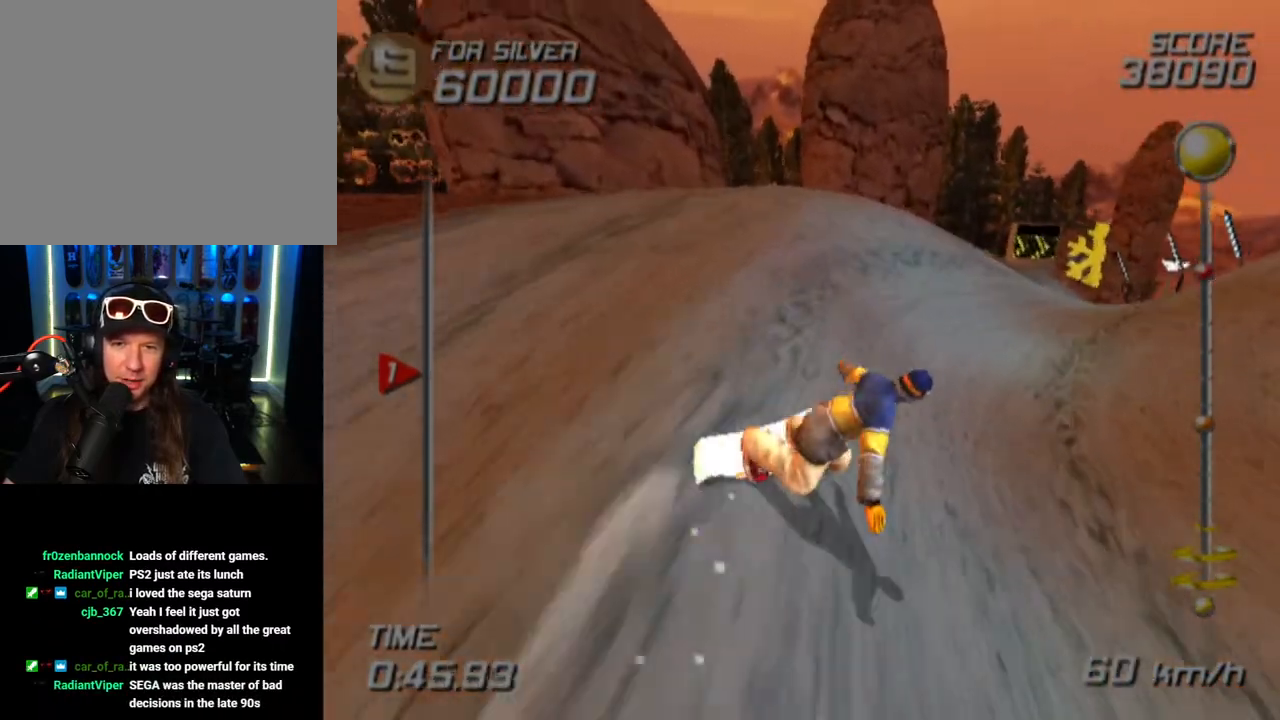
Gameplay with a controller (PlayStation layout); each line is a JSON object with the inputs held at the frame after it. "events" lists button and stick changes between this image and that frame as [ms after this image, input, new state], when the widget could be followed in between.
{"buttons": [], "left_stick": "up", "right_stick": "center", "events": []}
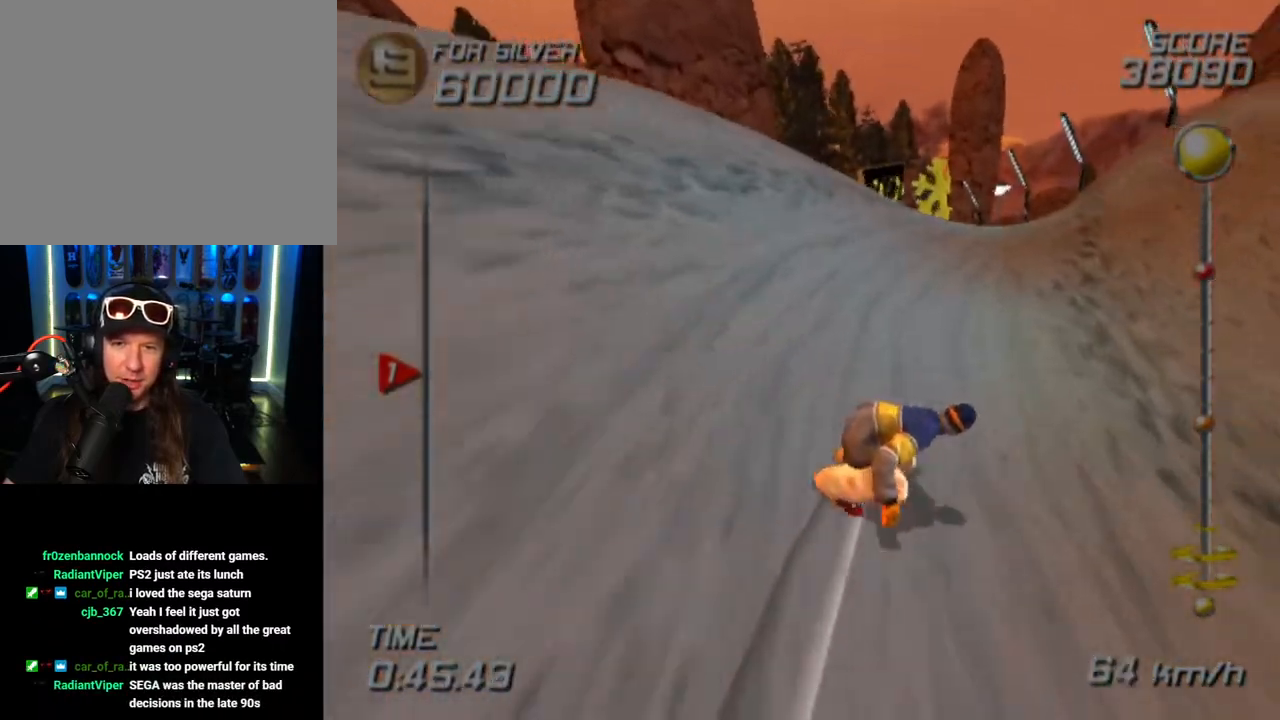
{"buttons": [], "left_stick": "up", "right_stick": "center", "events": []}
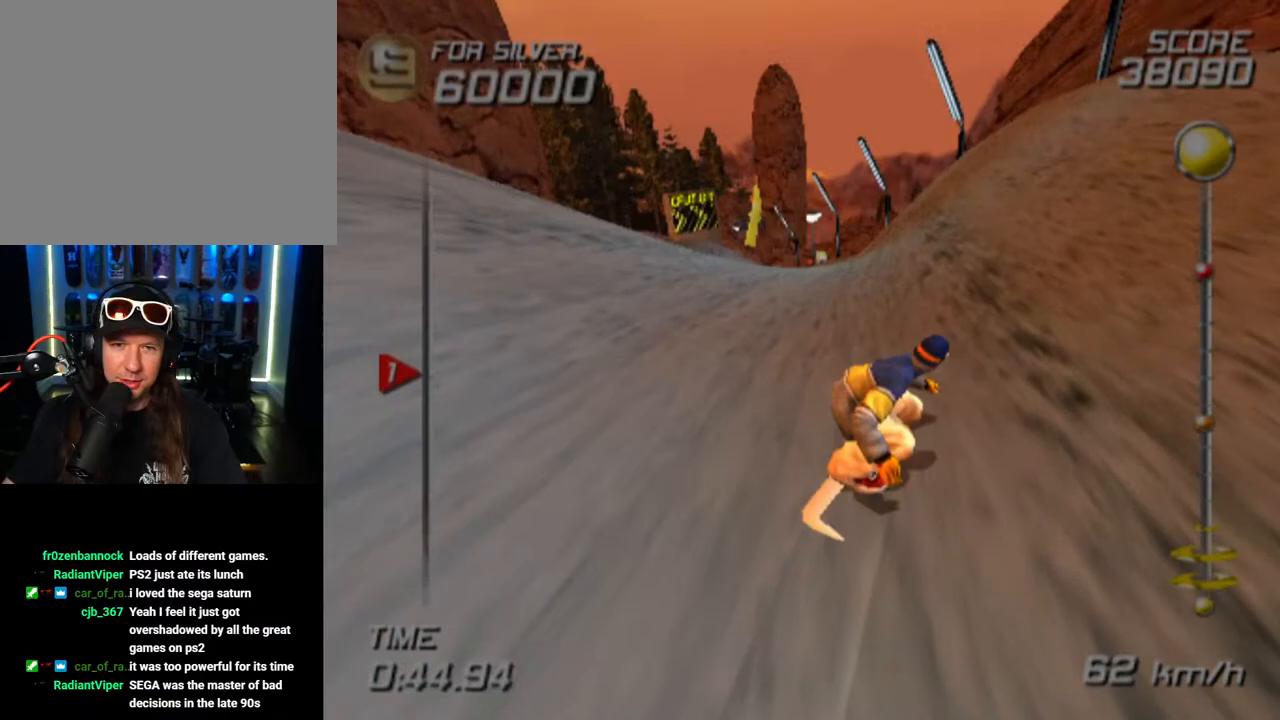
{"buttons": [], "left_stick": "up", "right_stick": "center", "events": [[67, "left_stick", "up-left"], [483, "left_stick", "up"]]}
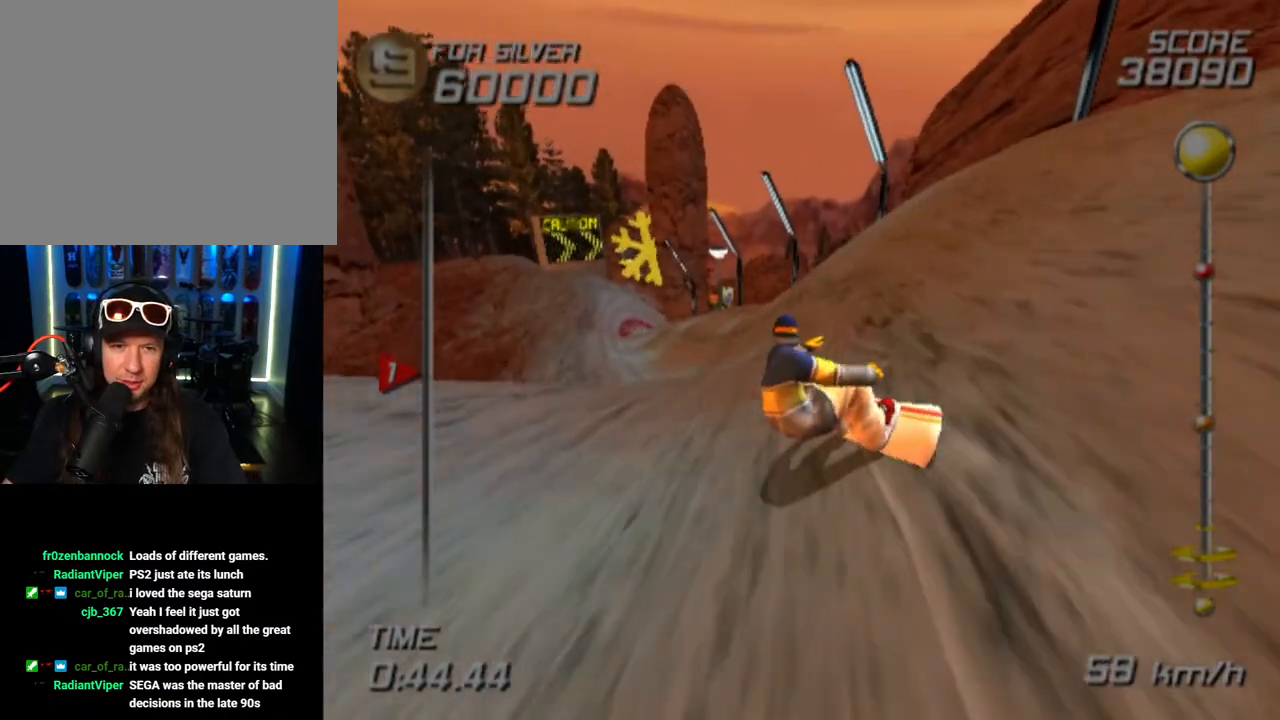
{"buttons": [], "left_stick": "up", "right_stick": "center", "events": []}
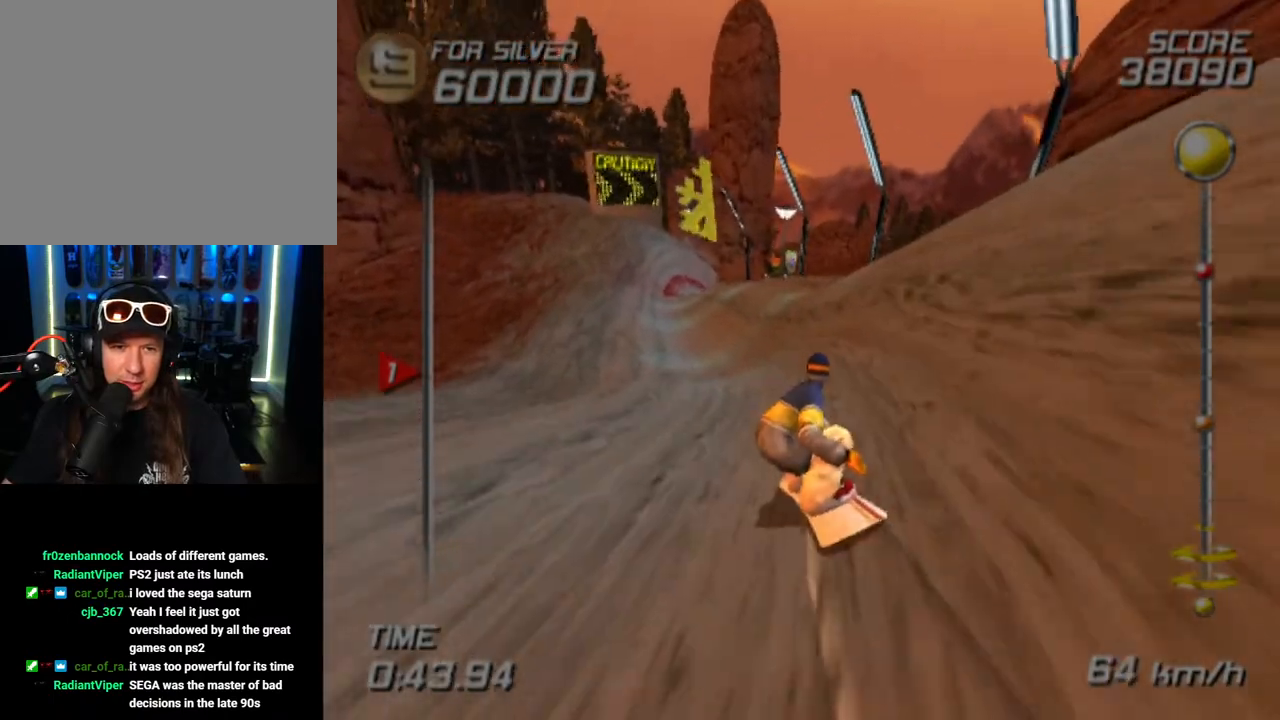
{"buttons": [], "left_stick": "up", "right_stick": "center", "events": []}
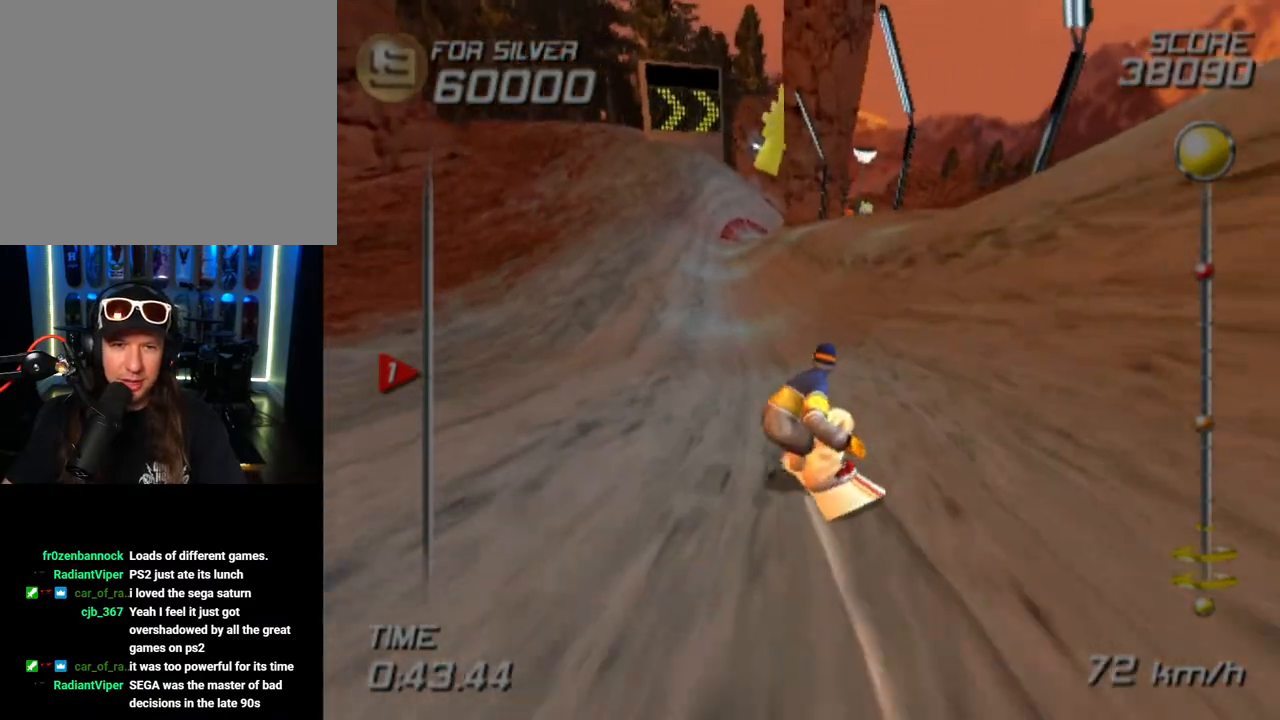
{"buttons": [], "left_stick": "up", "right_stick": "center", "events": []}
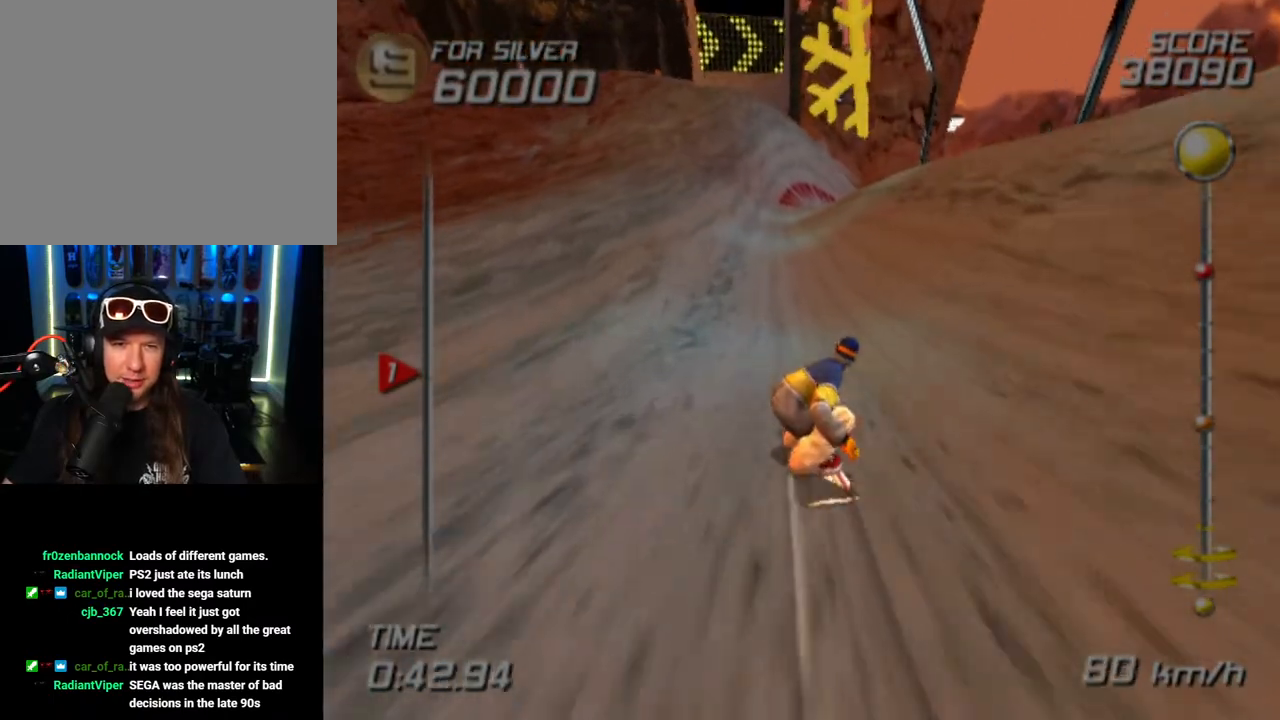
{"buttons": ["CROSS", "SQUARE", "DPAD_UP", "DPAD_LEFT"], "left_stick": "center", "right_stick": "center", "events": [[317, "CROSS", "down"], [333, "SQUARE", "down"], [400, "DPAD_LEFT", "down"], [400, "DPAD_UP", "down"], [400, "left_stick", "center"]]}
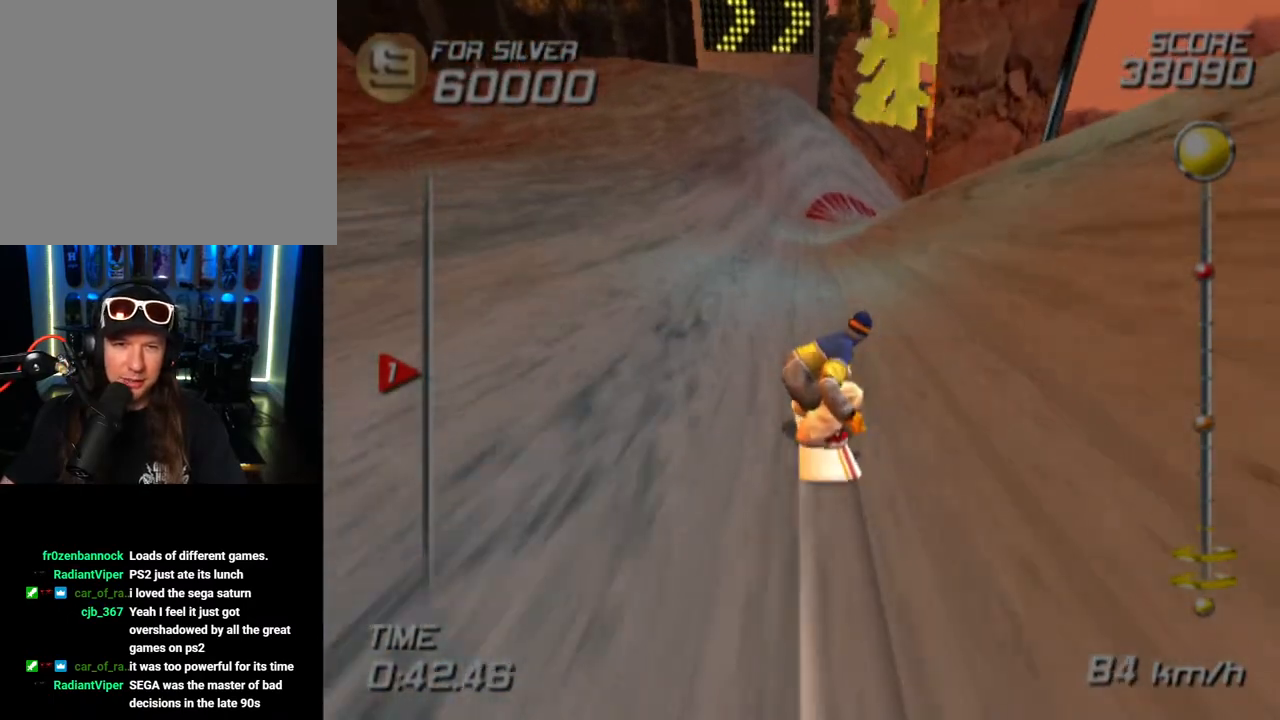
{"buttons": ["CROSS", "SQUARE", "DPAD_UP", "DPAD_LEFT"], "left_stick": "center", "right_stick": "center", "events": []}
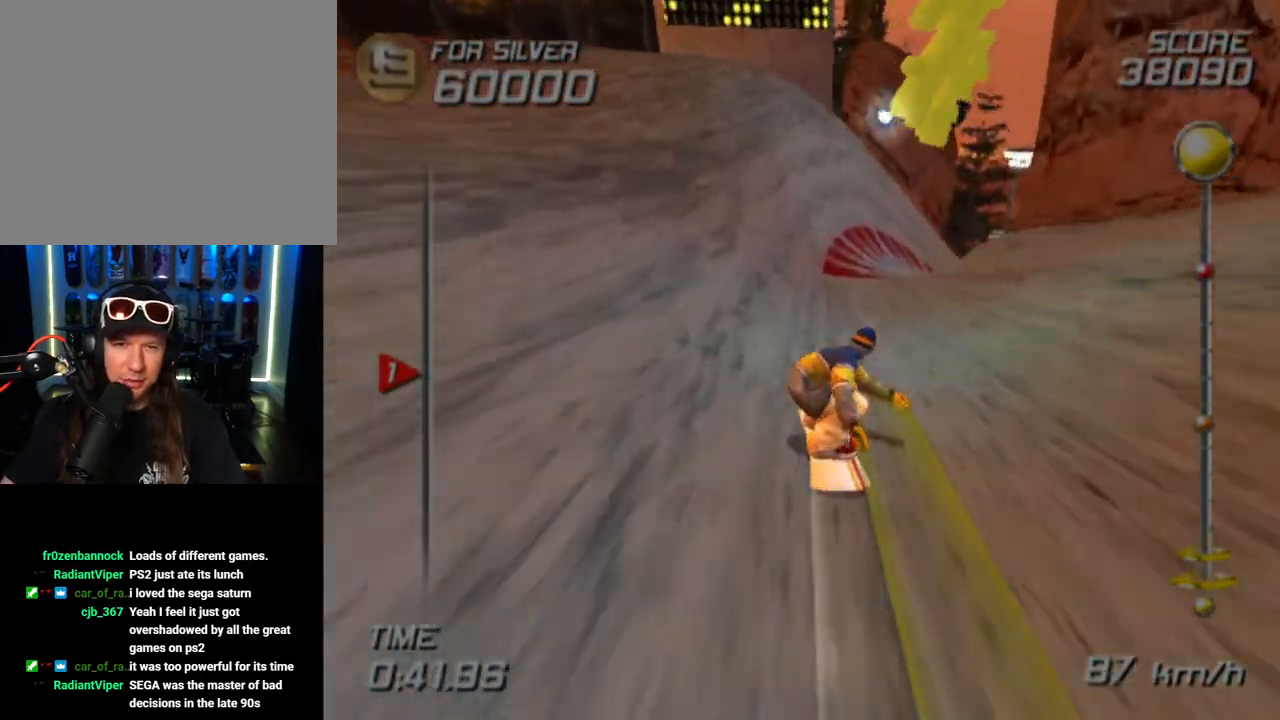
{"buttons": ["CROSS", "SQUARE", "DPAD_UP", "DPAD_LEFT"], "left_stick": "center", "right_stick": "center", "events": []}
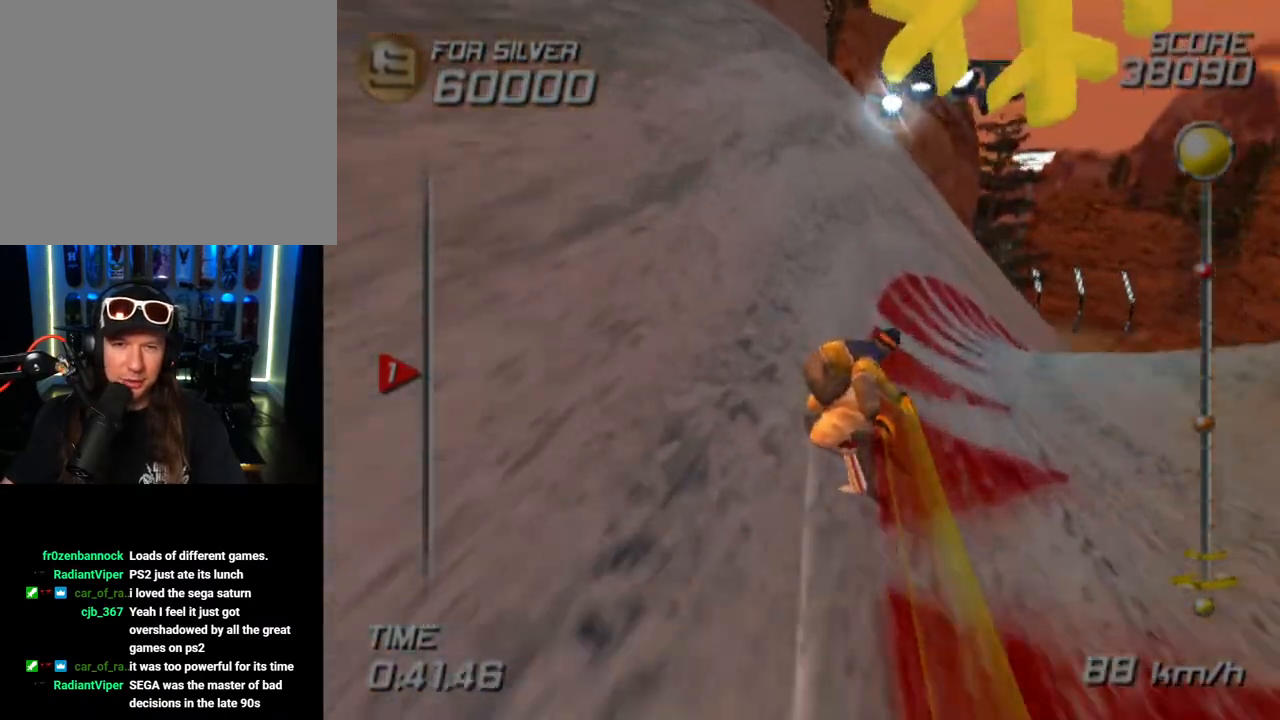
{"buttons": ["DPAD_UP", "DPAD_LEFT"], "left_stick": "center", "right_stick": "center", "events": [[417, "SQUARE", "up"], [433, "CROSS", "up"]]}
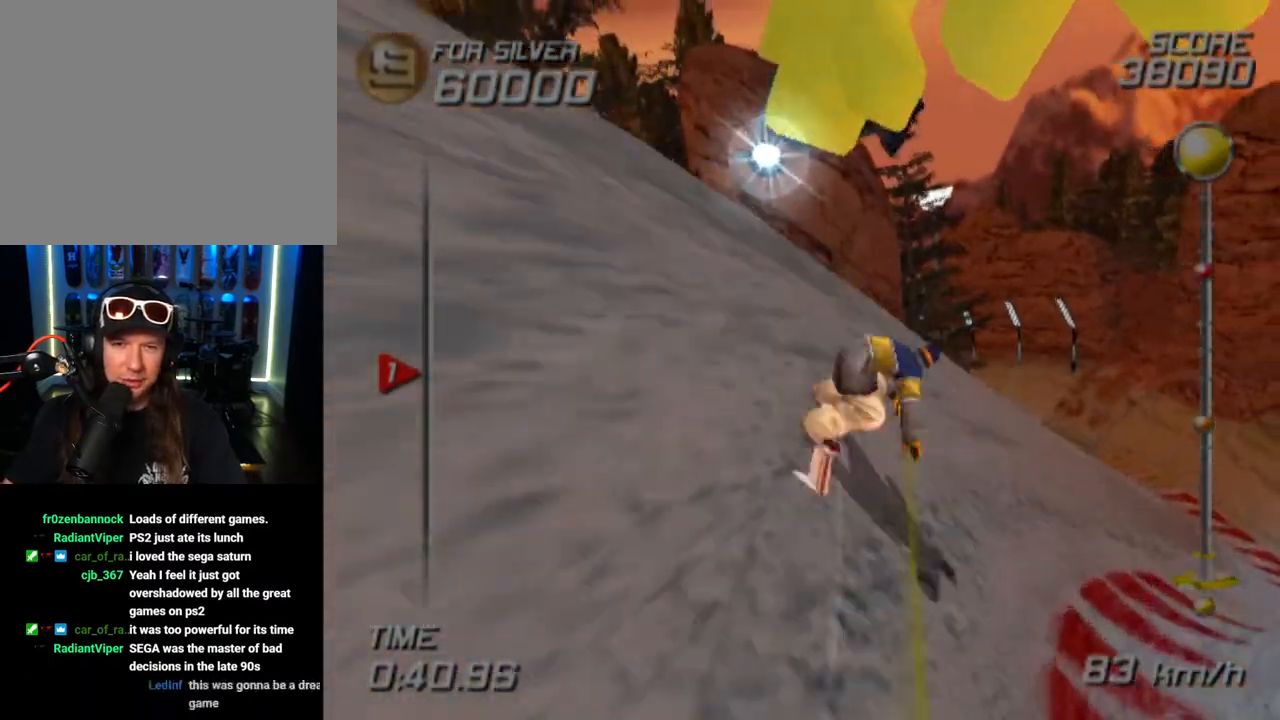
{"buttons": ["R1", "DPAD_UP", "DPAD_LEFT"], "left_stick": "center", "right_stick": "center", "events": [[500, "R1", "down"]]}
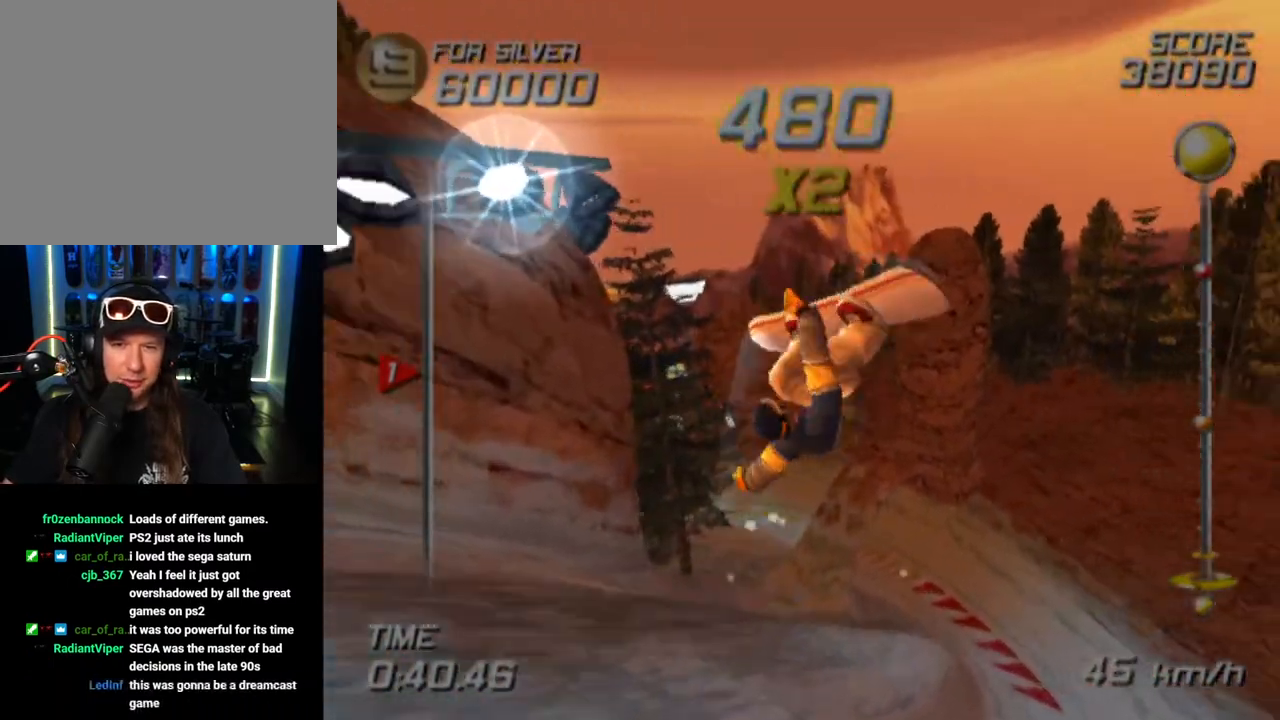
{"buttons": ["R1"], "left_stick": "center", "right_stick": "center", "events": [[300, "DPAD_LEFT", "up"], [317, "DPAD_UP", "up"]]}
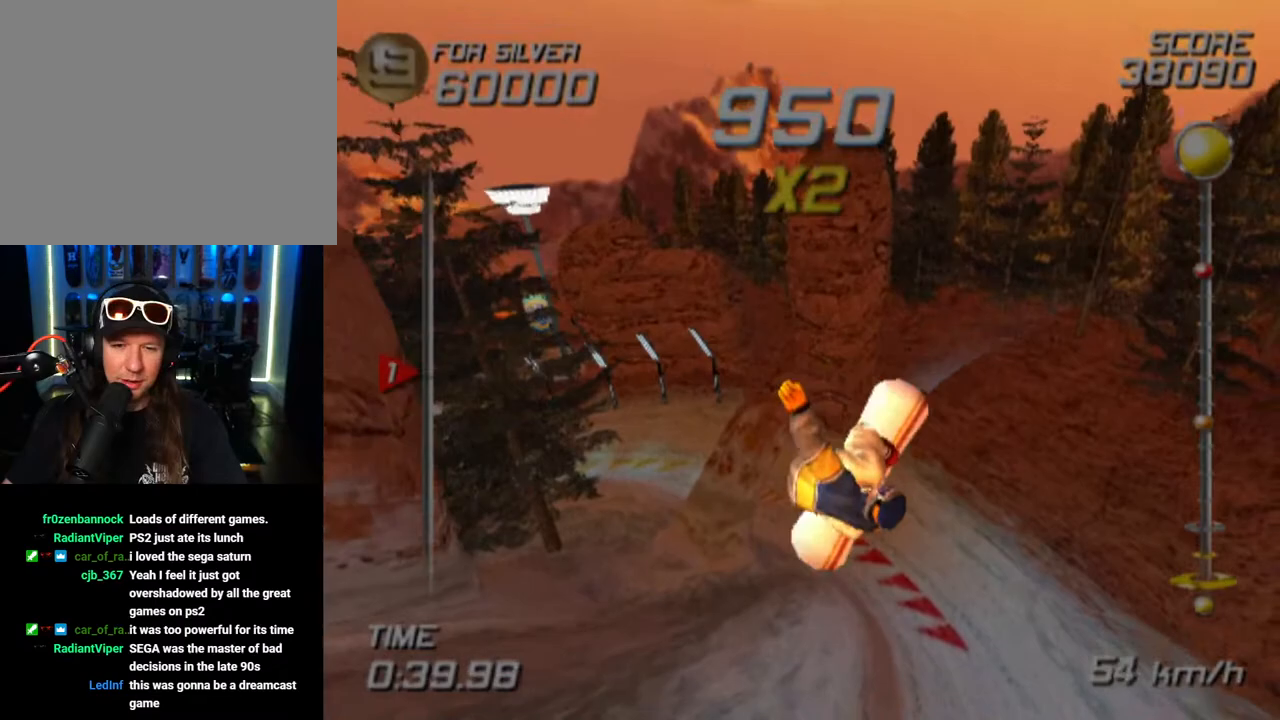
{"buttons": [], "left_stick": "center", "right_stick": "center", "events": [[167, "R2", "down"], [400, "R1", "up"], [417, "R2", "up"]]}
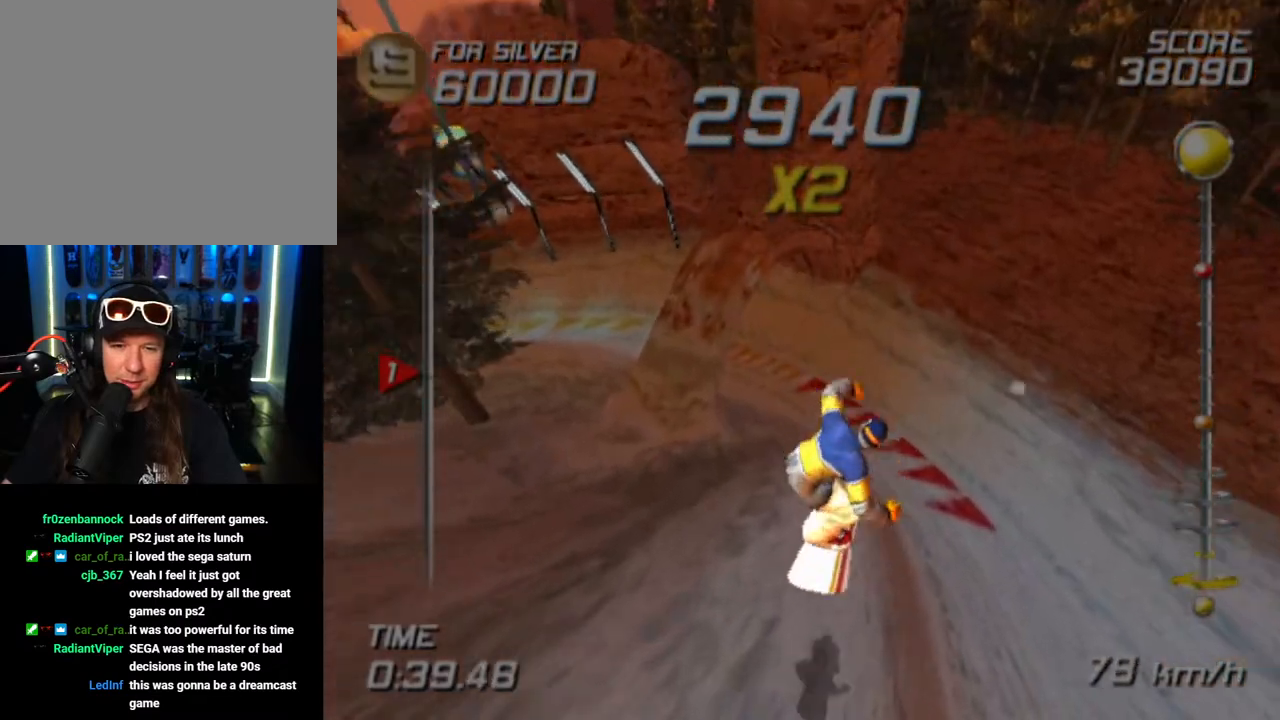
{"buttons": [], "left_stick": "up", "right_stick": "center", "events": [[350, "left_stick", "up"]]}
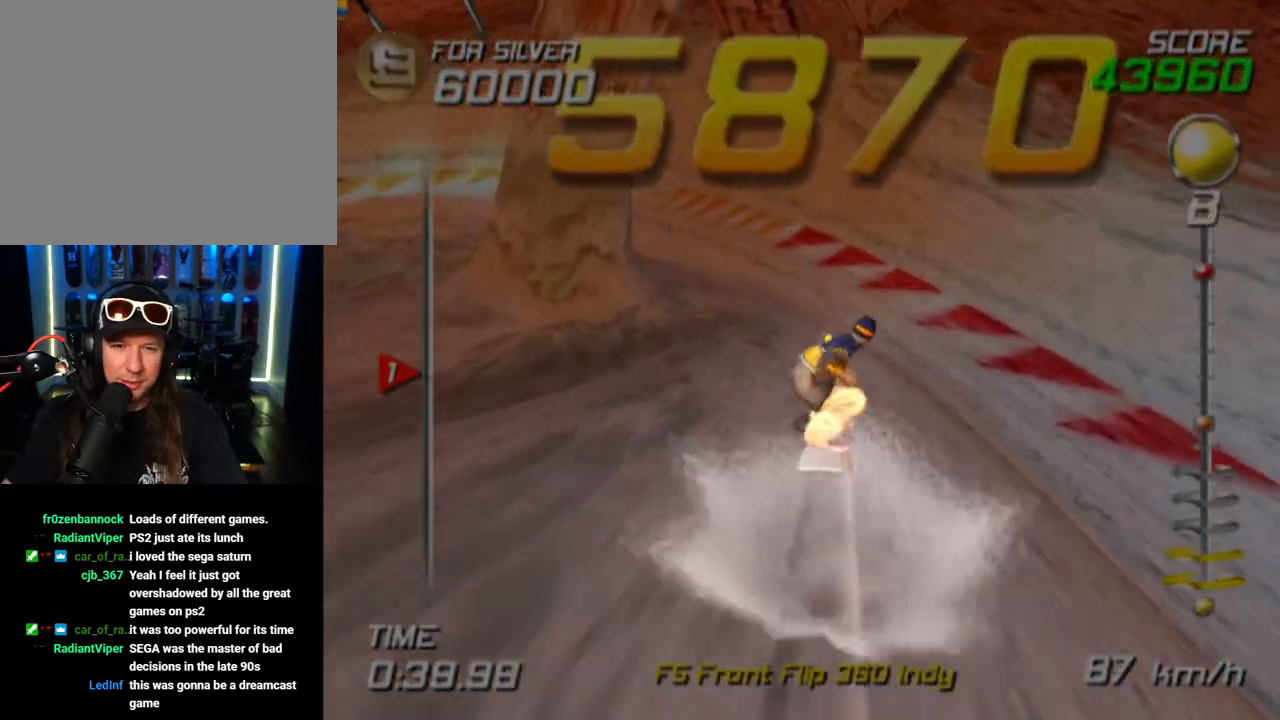
{"buttons": [], "left_stick": "up-left", "right_stick": "center", "events": [[250, "left_stick", "up-left"]]}
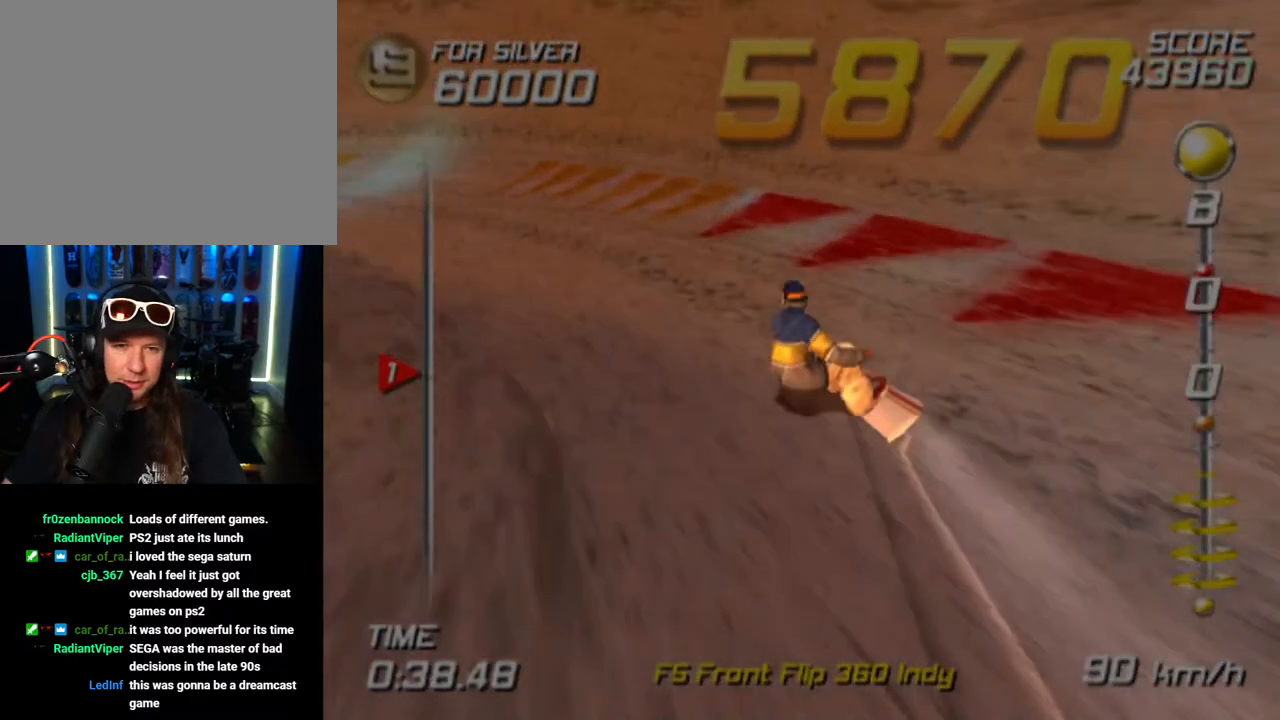
{"buttons": [], "left_stick": "up-left", "right_stick": "center", "events": [[333, "left_stick", "up"], [433, "left_stick", "up-left"]]}
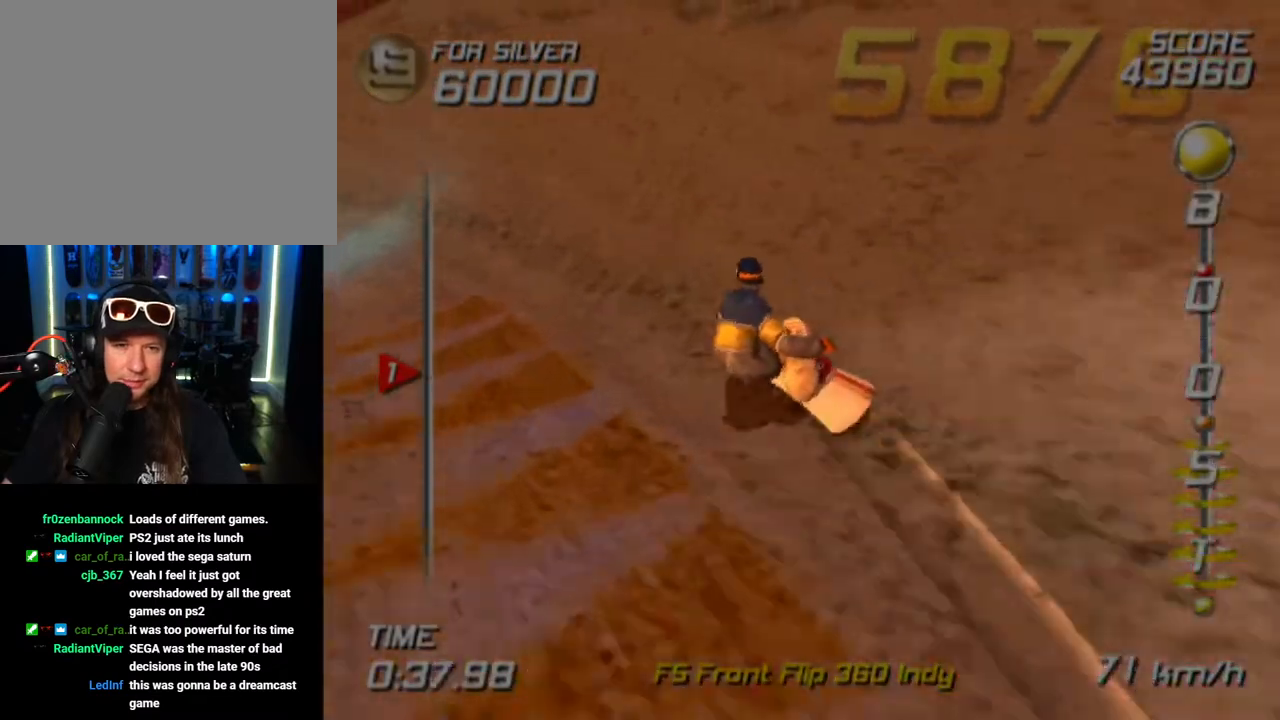
{"buttons": ["SQUARE"], "left_stick": "up", "right_stick": "center", "events": [[17, "SQUARE", "down"], [417, "left_stick", "up"]]}
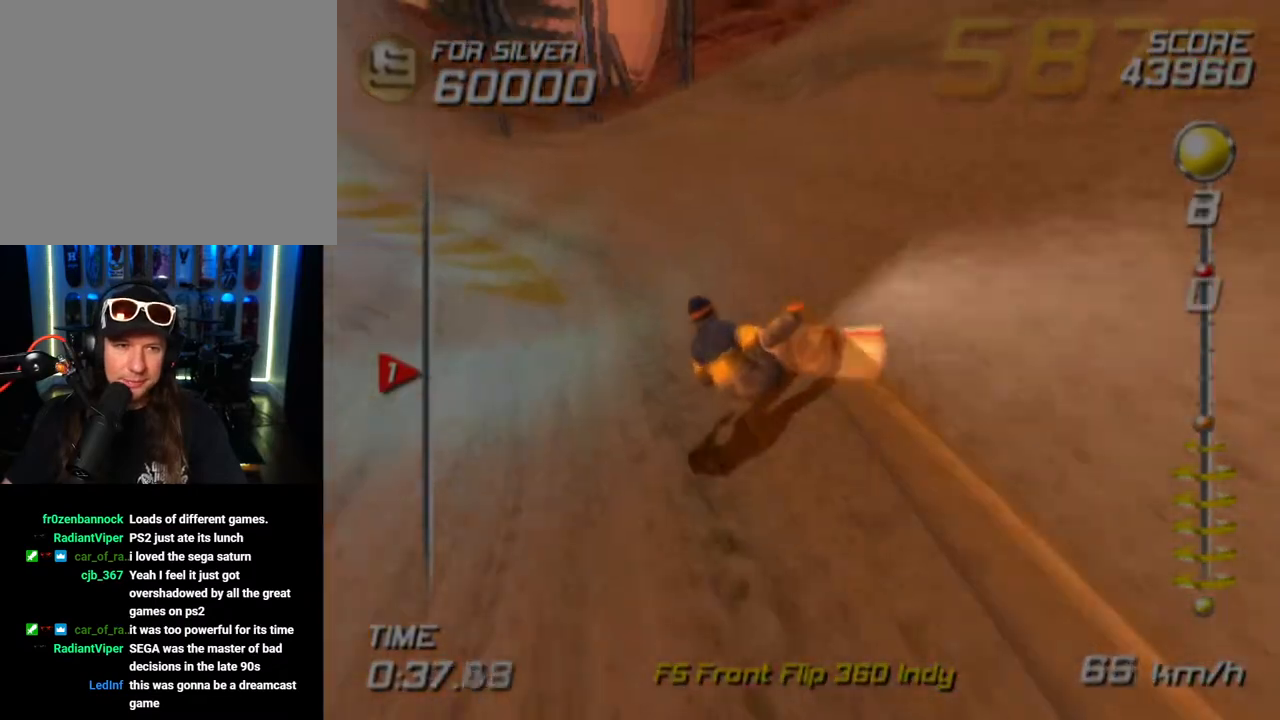
{"buttons": ["SQUARE"], "left_stick": "up", "right_stick": "center", "events": [[83, "left_stick", "up-left"], [450, "left_stick", "up"]]}
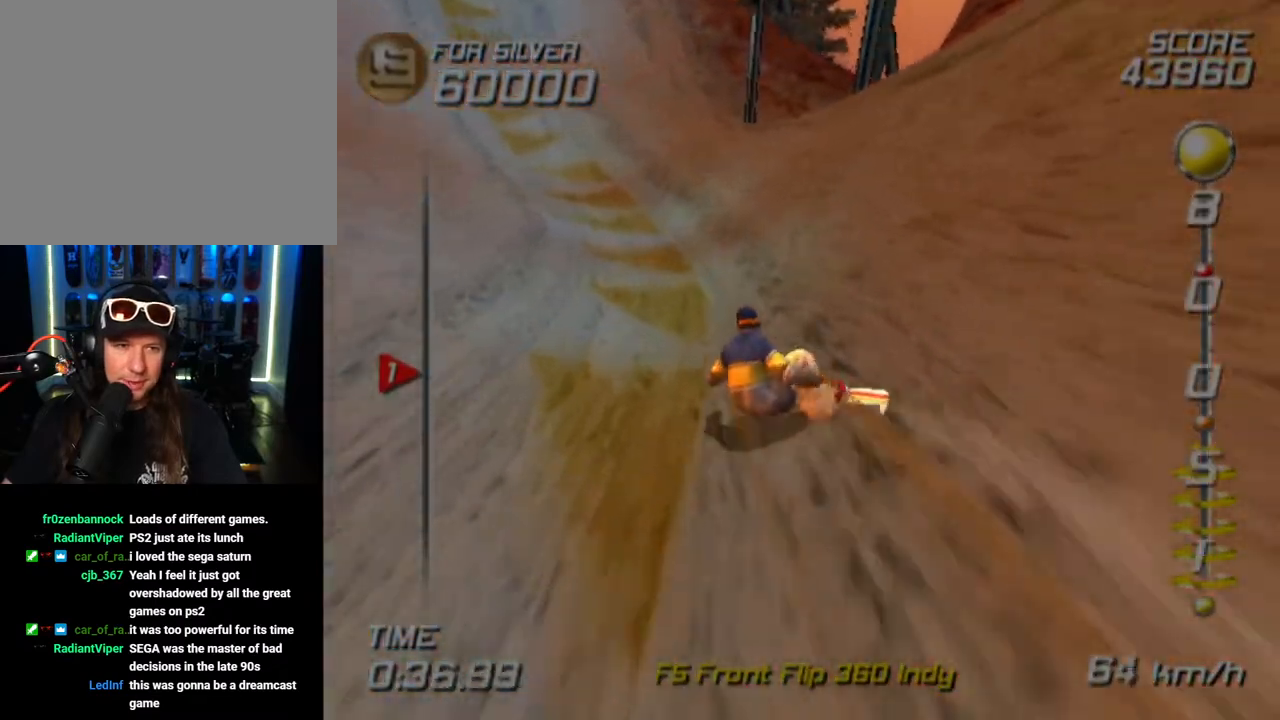
{"buttons": ["SQUARE"], "left_stick": "up", "right_stick": "center", "events": []}
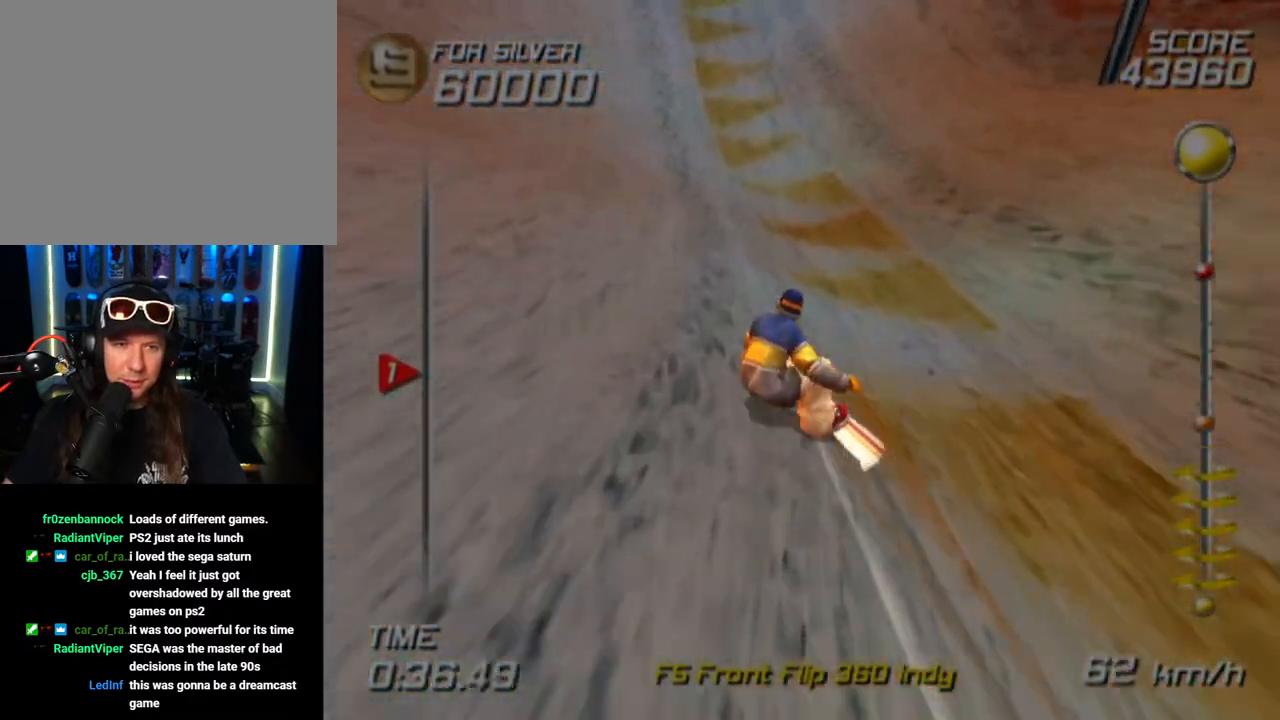
{"buttons": [], "left_stick": "up", "right_stick": "center", "events": [[150, "SQUARE", "up"]]}
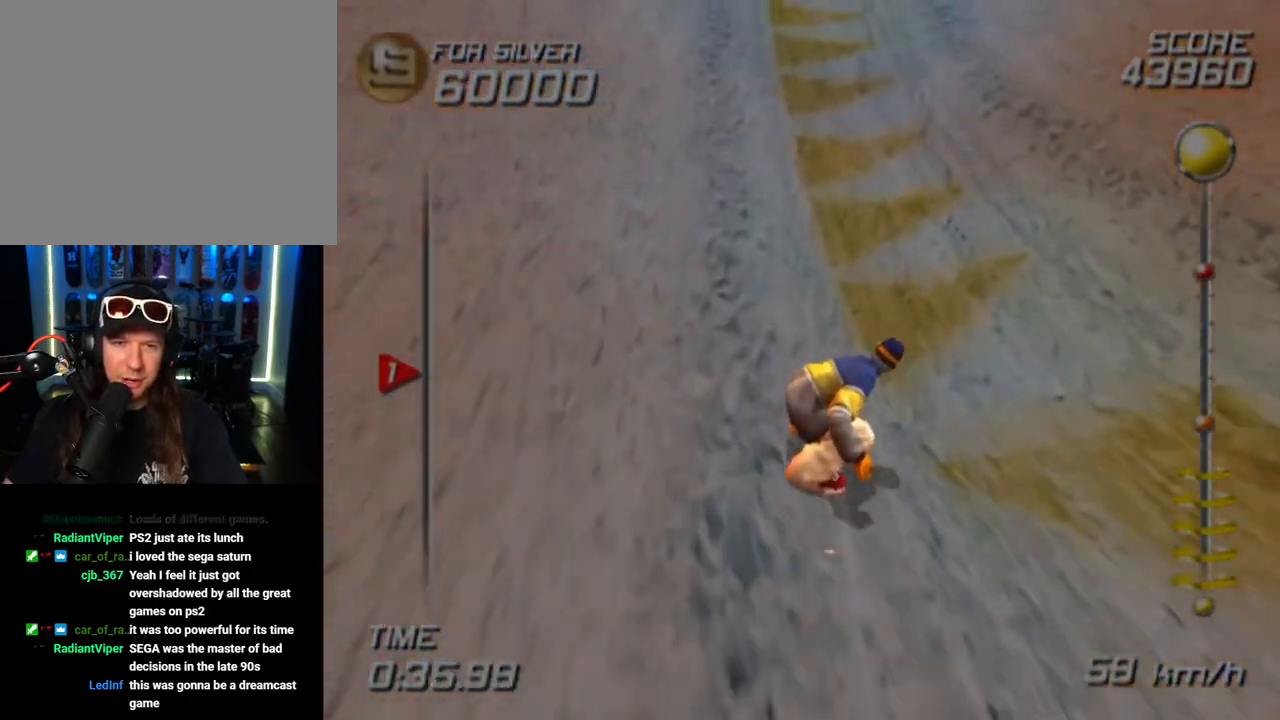
{"buttons": [], "left_stick": "up", "right_stick": "center", "events": []}
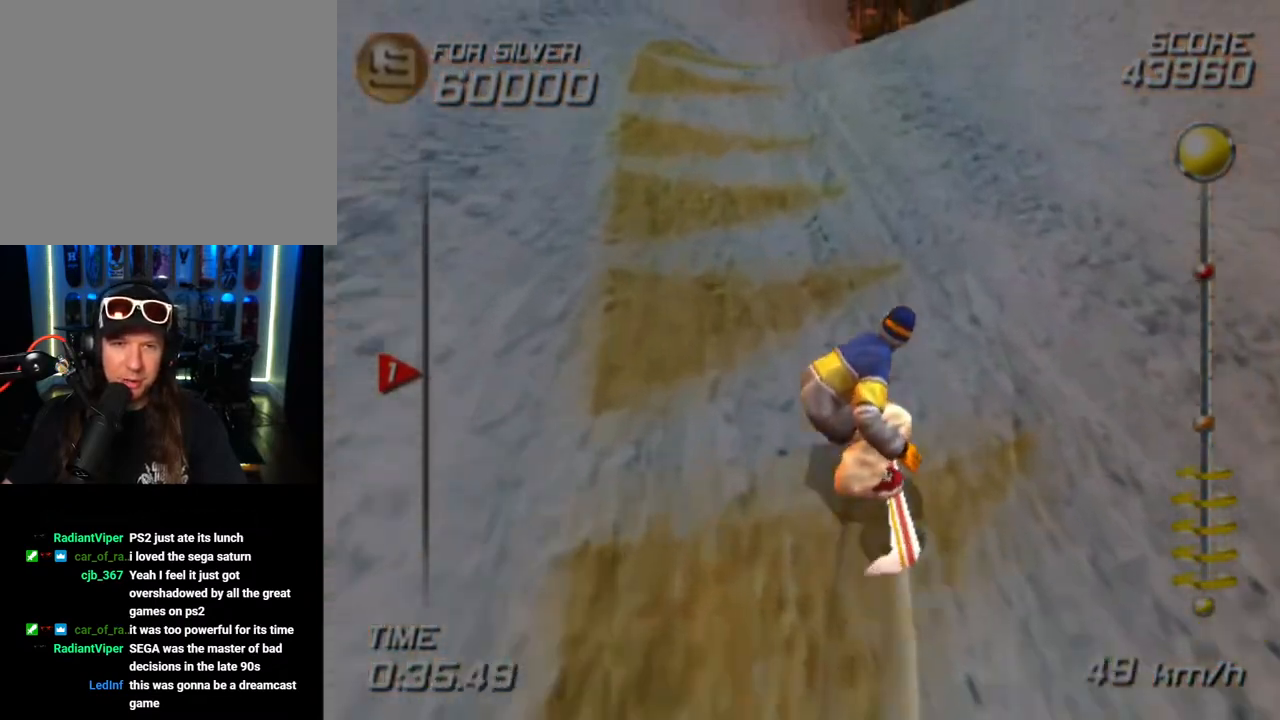
{"buttons": [], "left_stick": "up", "right_stick": "center", "events": []}
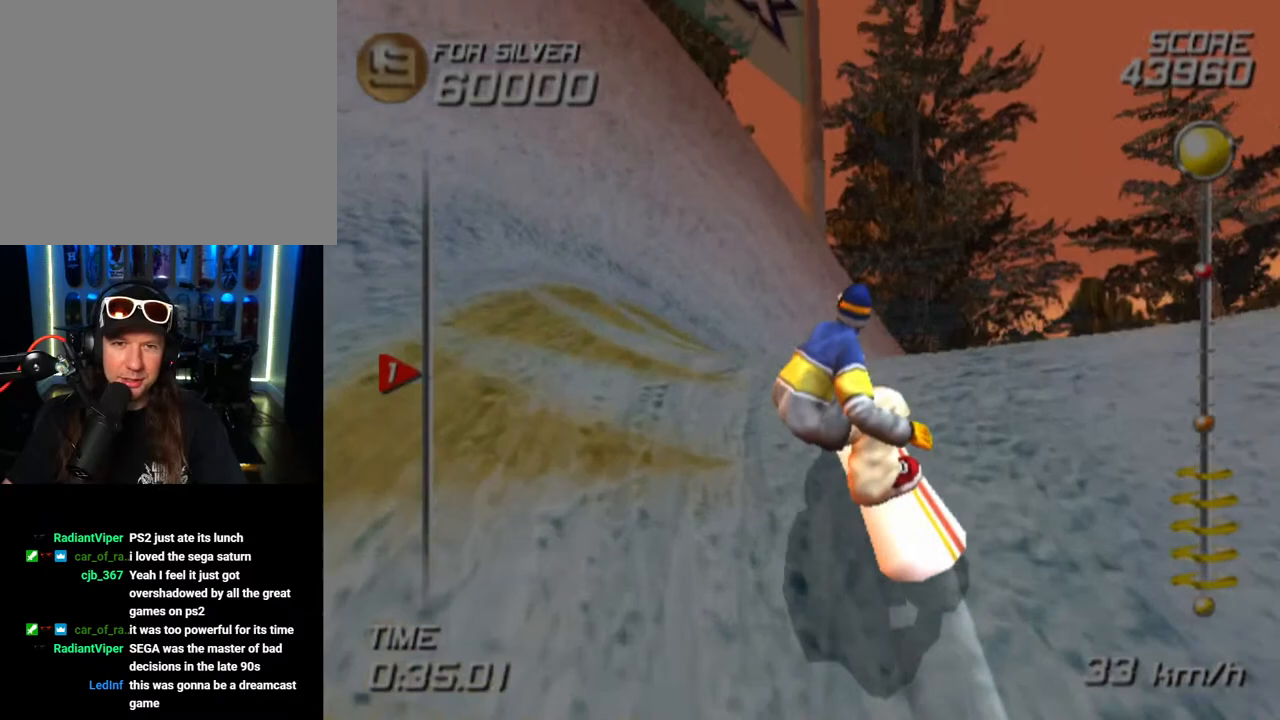
{"buttons": [], "left_stick": "up-right", "right_stick": "center", "events": [[283, "left_stick", "up-right"]]}
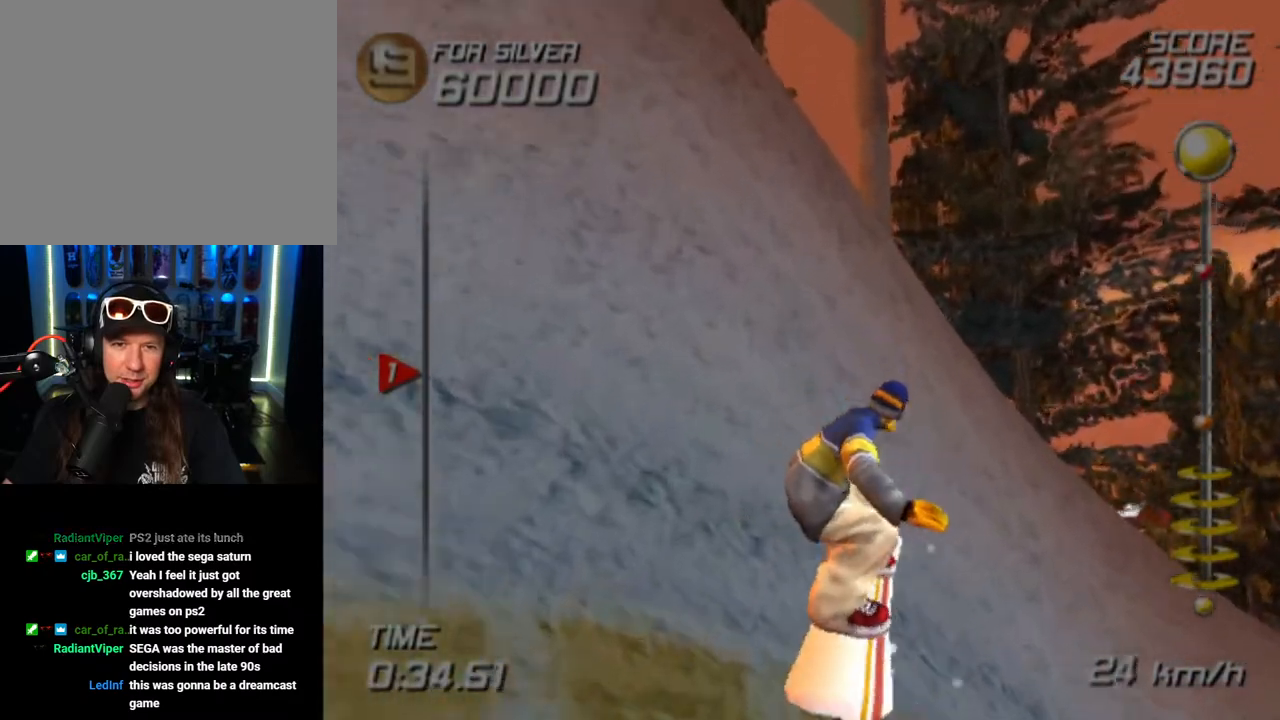
{"buttons": [], "left_stick": "up-right", "right_stick": "center", "events": [[67, "left_stick", "right"], [367, "left_stick", "up-right"]]}
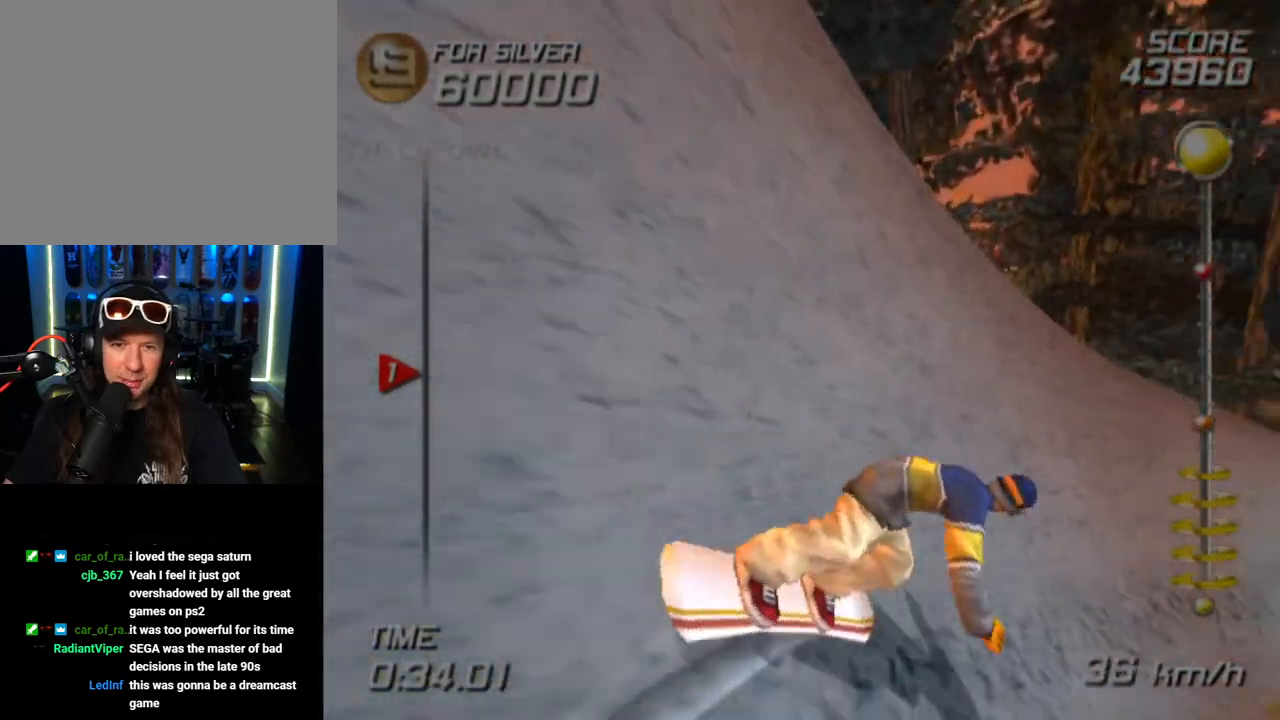
{"buttons": [], "left_stick": "up", "right_stick": "center", "events": [[383, "left_stick", "up"]]}
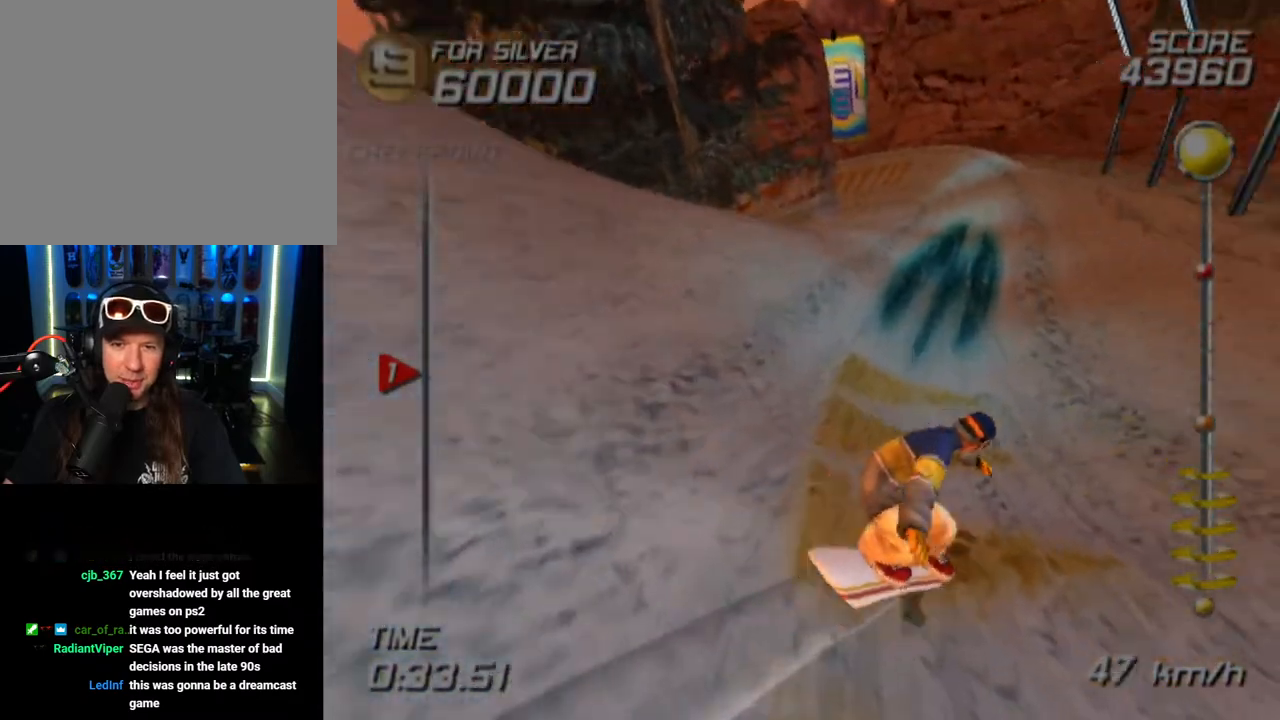
{"buttons": [], "left_stick": "up", "right_stick": "center", "events": []}
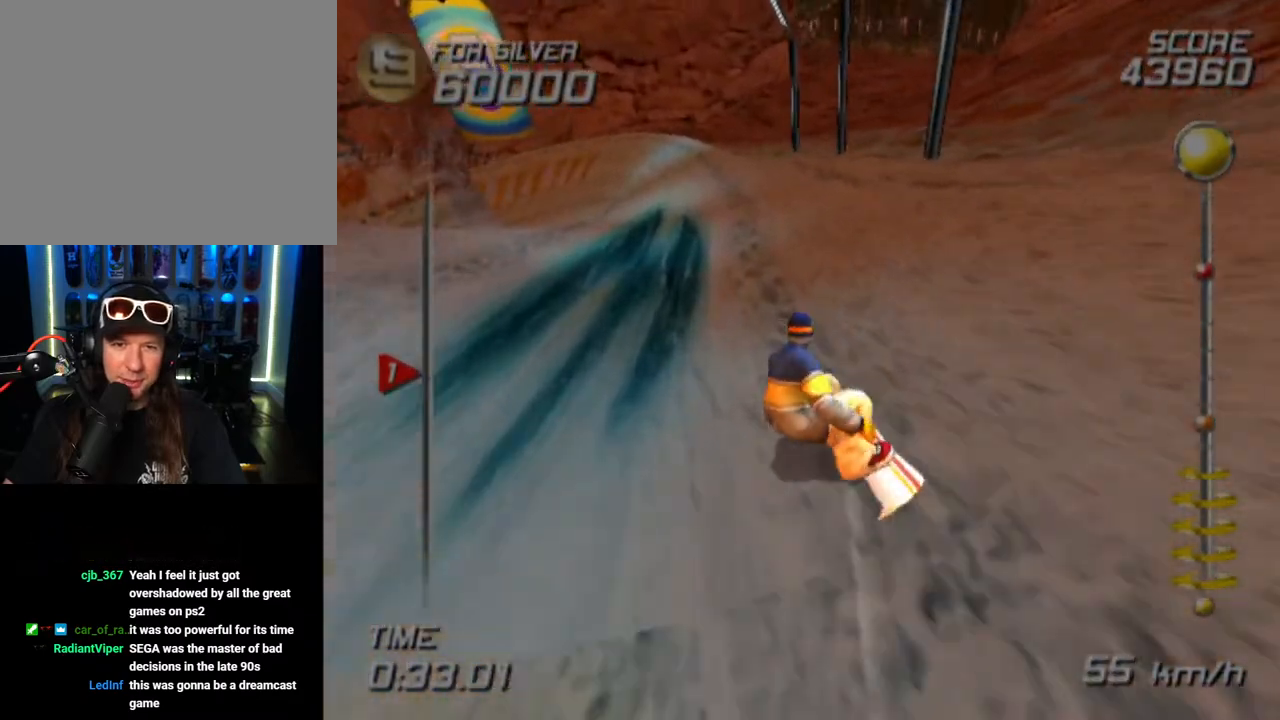
{"buttons": [], "left_stick": "up", "right_stick": "center", "events": []}
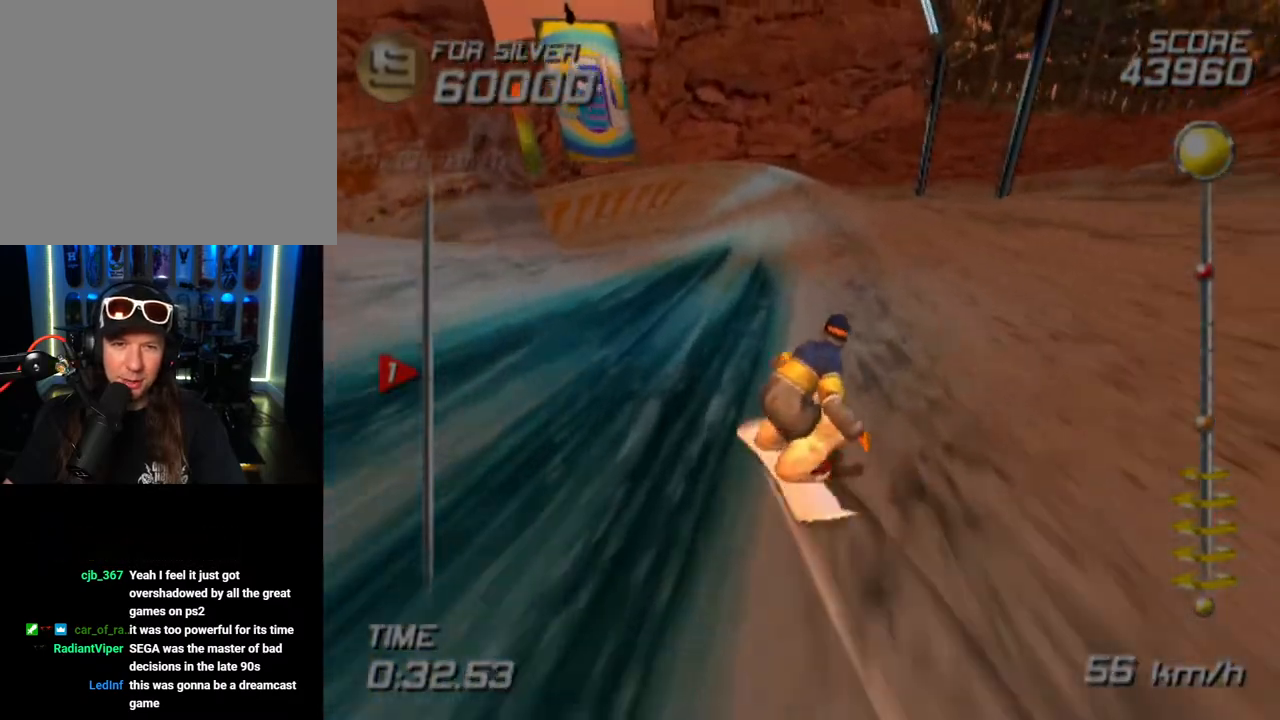
{"buttons": [], "left_stick": "up-right", "right_stick": "center", "events": [[417, "left_stick", "up-right"]]}